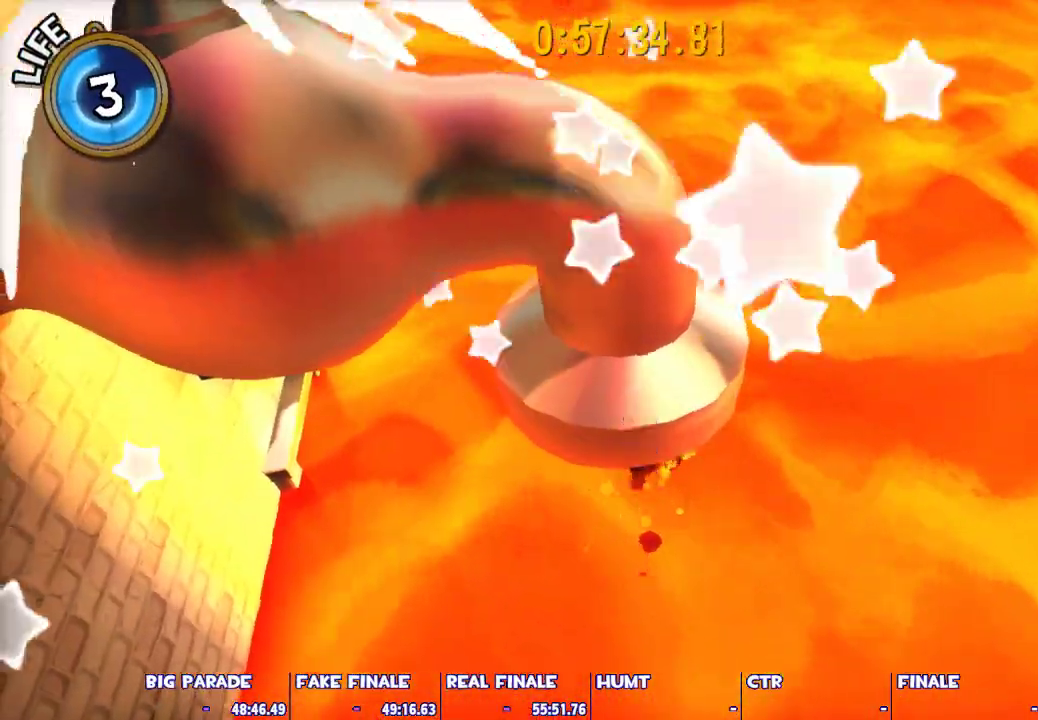
Gameplay with keyboard and mouse; each line is a JSON object with the keys and mouse buttons held at the frame after it. "events" lists presses ("down") and releases ("up") of "1", "2", "3", "4", "5", "a", "alt", "c", "caps_lock", "ctrl", "d", "e", "escape", "f", "g", "q", "r", "s", "shift", "space", "t", "tab", "v", "w", "x", "z", "mouse_left", "mouse_wheel" and "mouse_right" between this image and that frame as [ms after this image, input, new state], when the widget could be followed in between. "mouse_left", "mouse_wheel", "mouse_right" = the "left", "wheel", "right" buttons of the "mouse" list. No other keys are recorded. "wheel" means that the mouse wheel is clicked or scrolled. Not read: mouse_move.
{"keys": ["shift"], "mouse": [], "events": [[350, "shift", "down"]]}
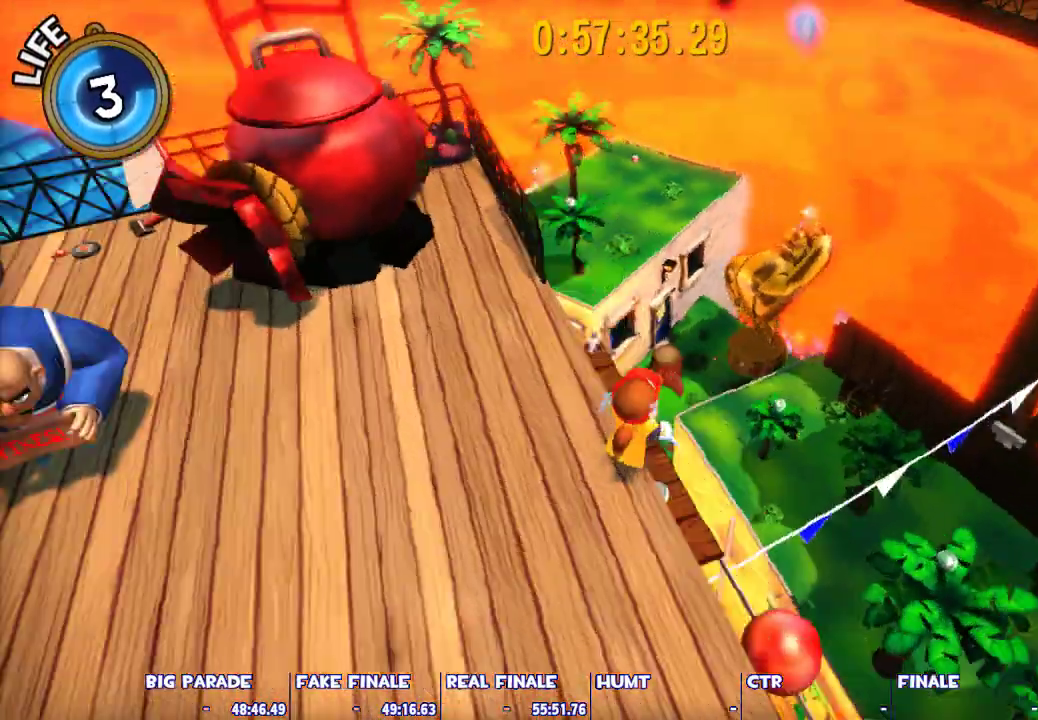
{"keys": ["shift", "space", "w"], "mouse": [], "events": [[167, "w", "down"], [367, "space", "down"]]}
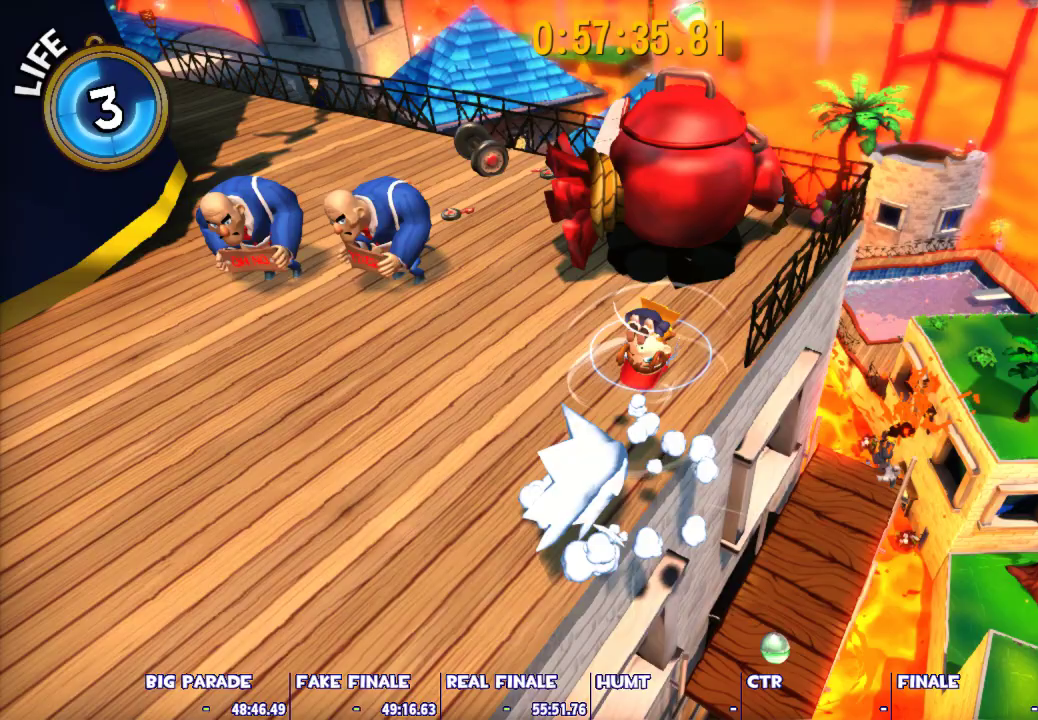
{"keys": ["a"], "mouse": [], "events": [[100, "shift", "up"], [133, "space", "up"], [183, "ctrl", "down"], [283, "ctrl", "up"], [283, "space", "down"], [383, "a", "down"], [417, "space", "up"], [417, "w", "up"]]}
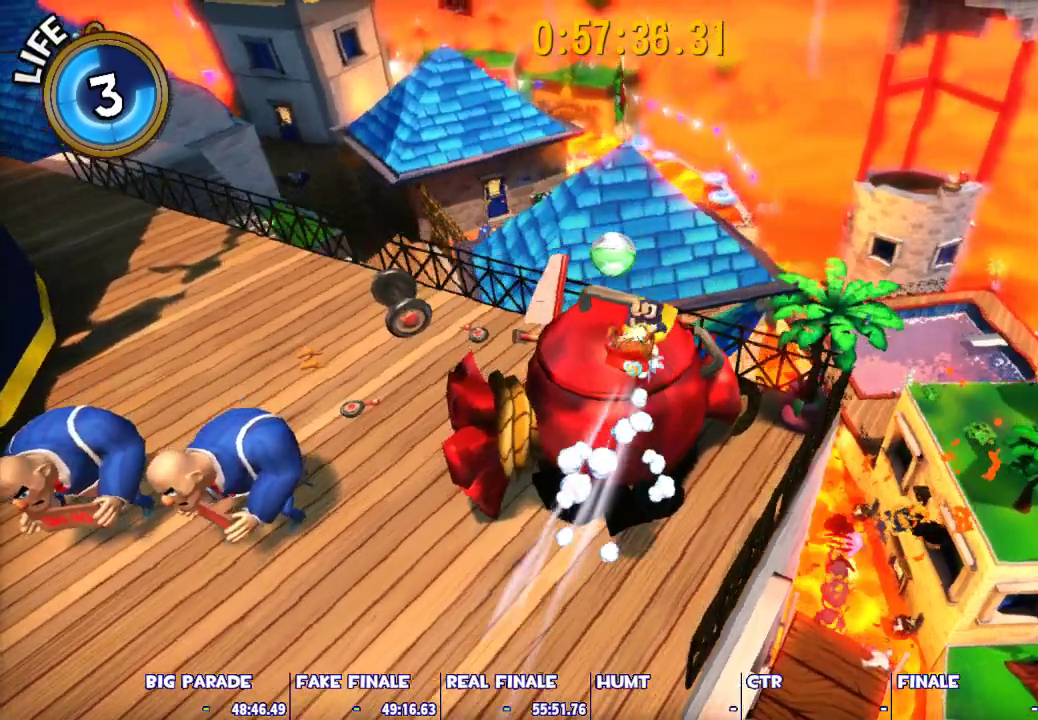
{"keys": [], "mouse": [], "events": [[67, "a", "up"], [300, "w", "down"], [350, "a", "down"], [383, "w", "up"], [433, "a", "up"]]}
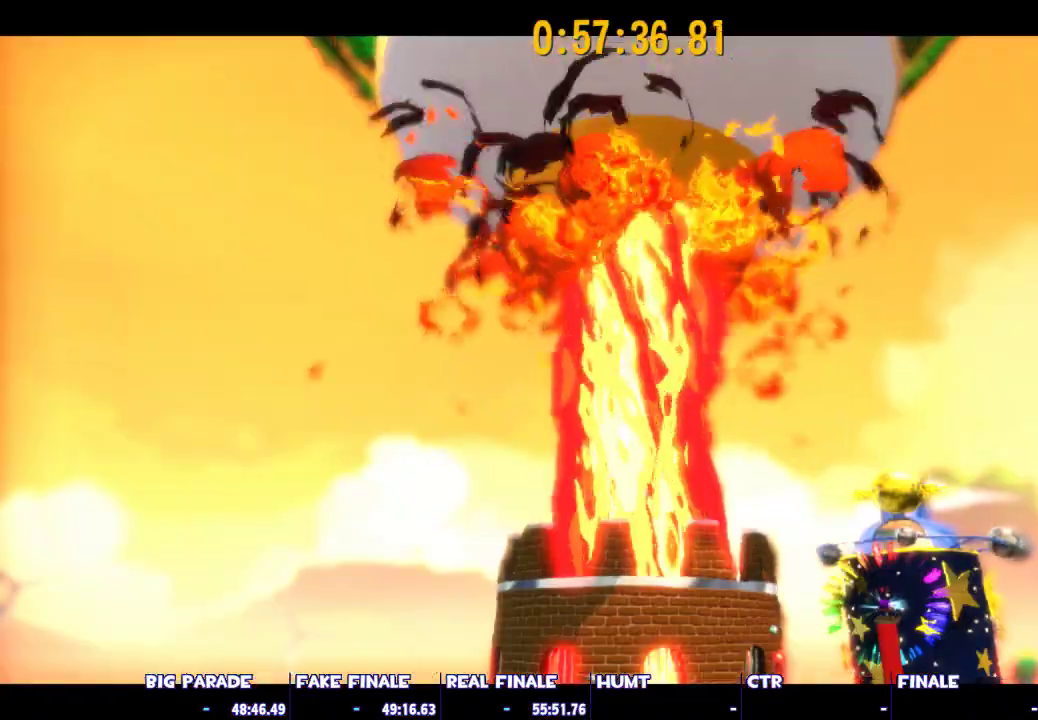
{"keys": [], "mouse": [], "events": []}
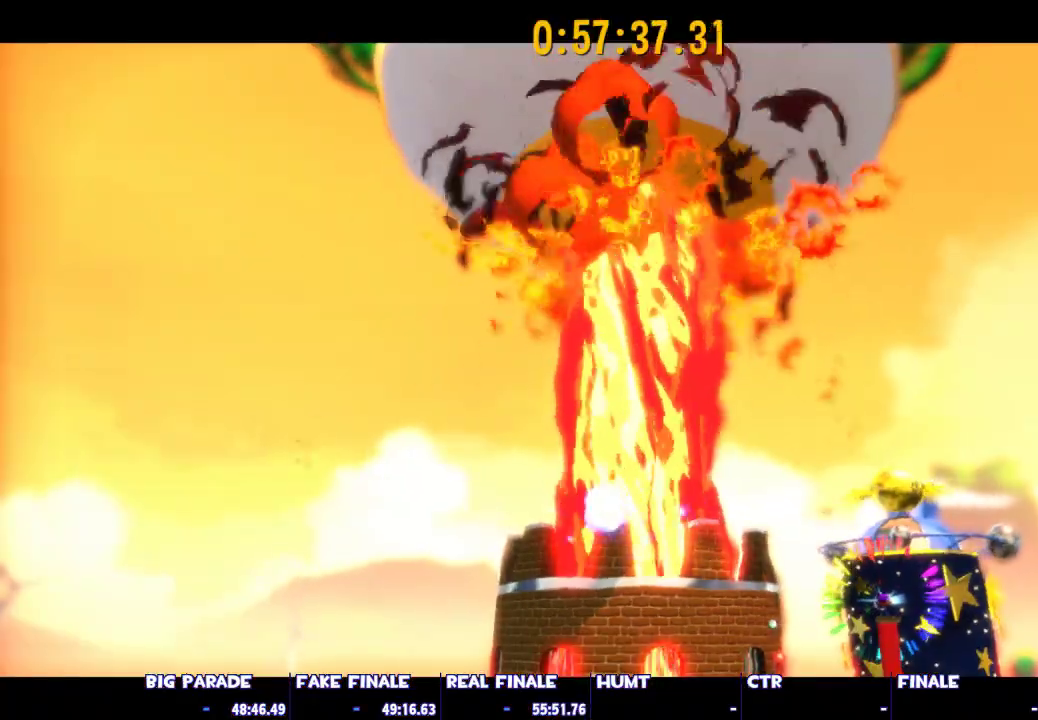
{"keys": [], "mouse": [], "events": []}
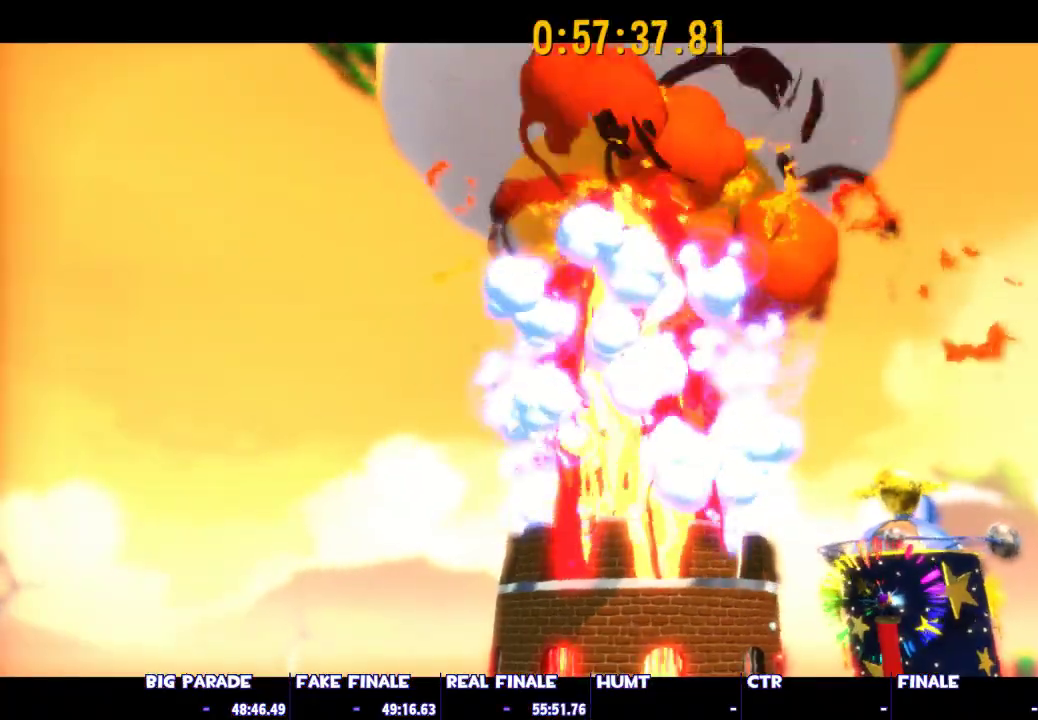
{"keys": [], "mouse": [], "events": []}
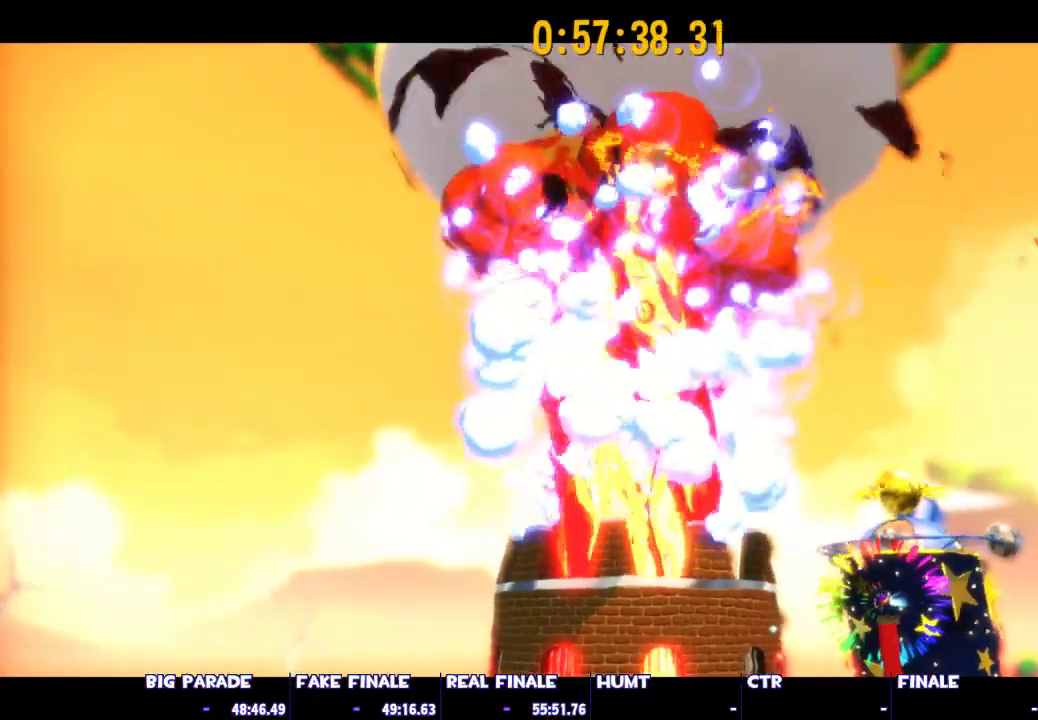
{"keys": [], "mouse": [], "events": []}
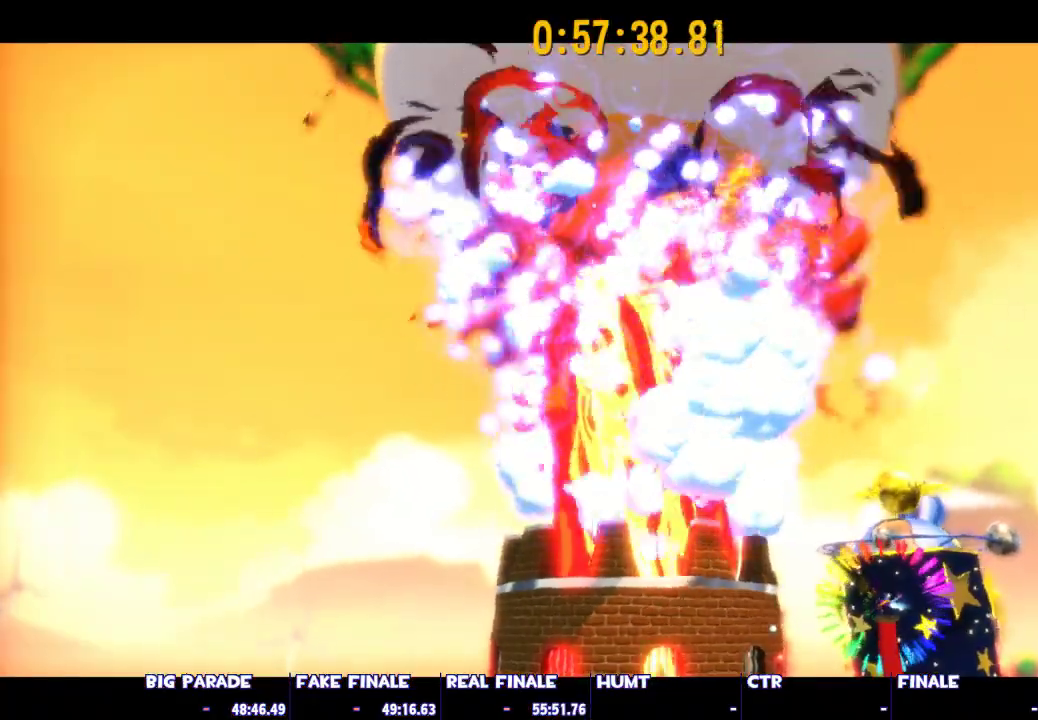
{"keys": [], "mouse": [], "events": []}
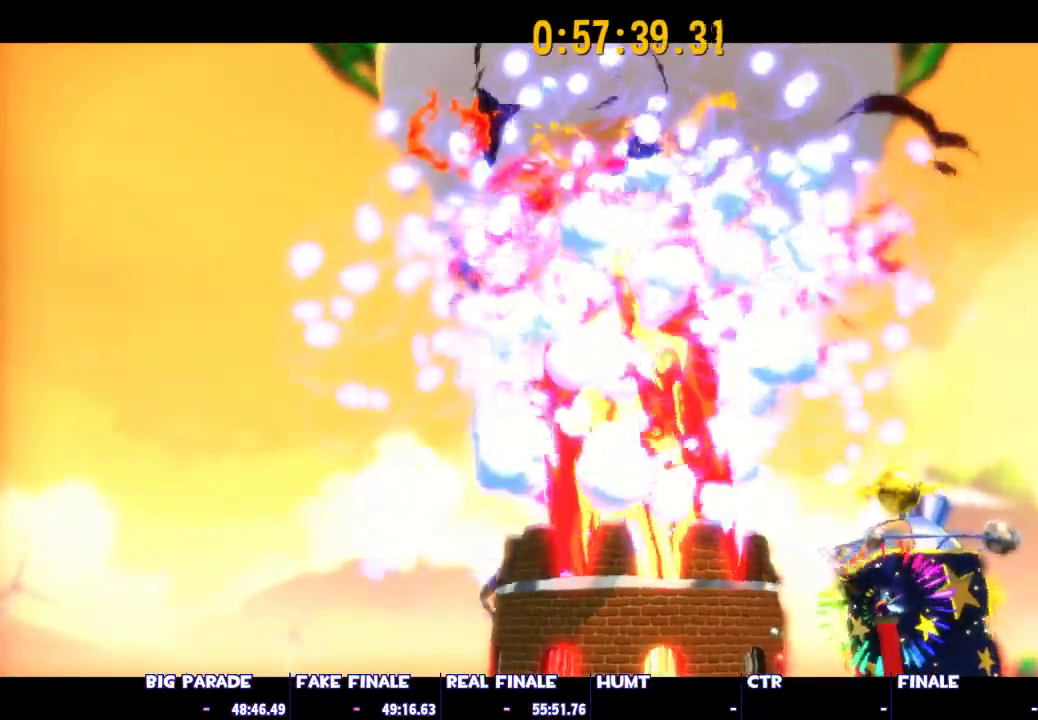
{"keys": [], "mouse": [], "events": []}
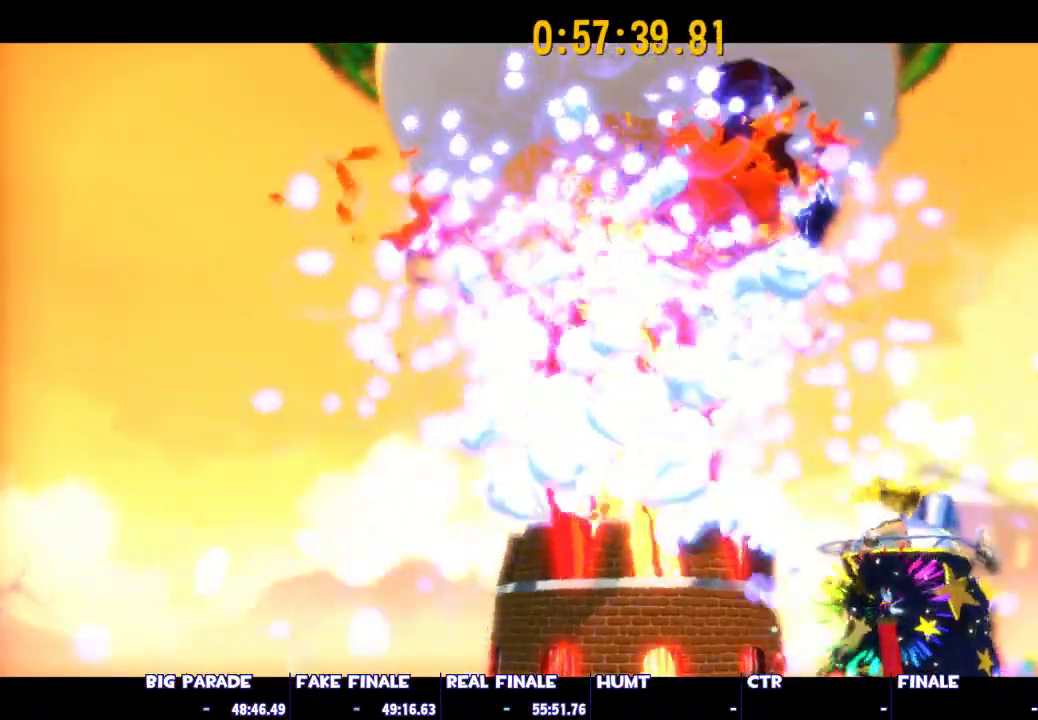
{"keys": [], "mouse": [], "events": []}
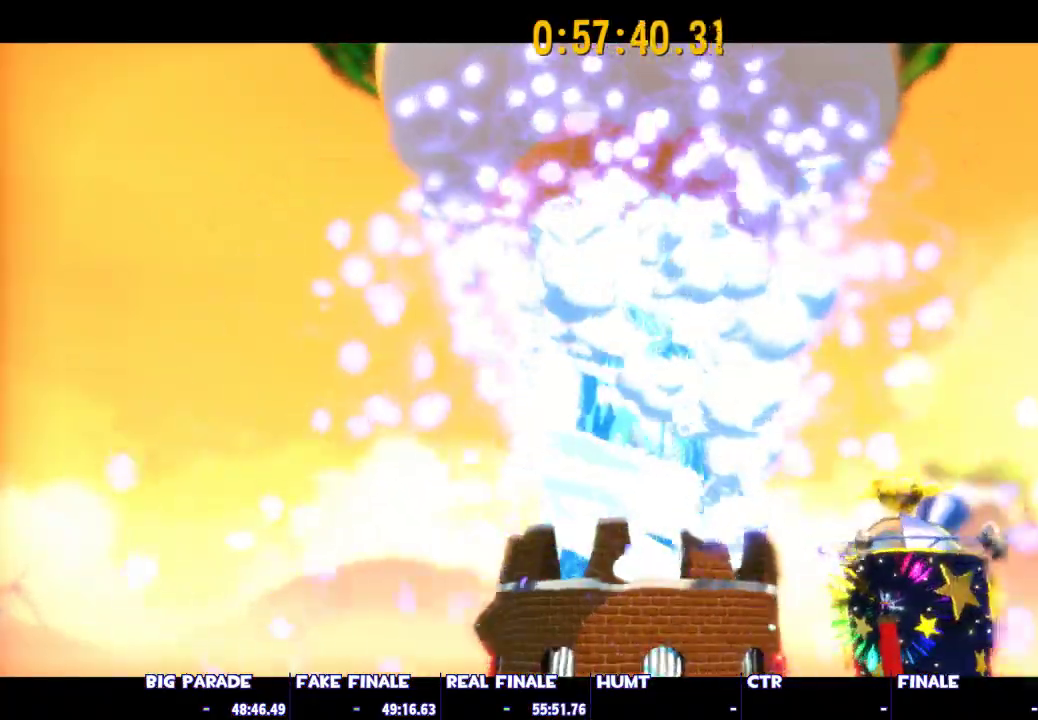
{"keys": [], "mouse": [], "events": []}
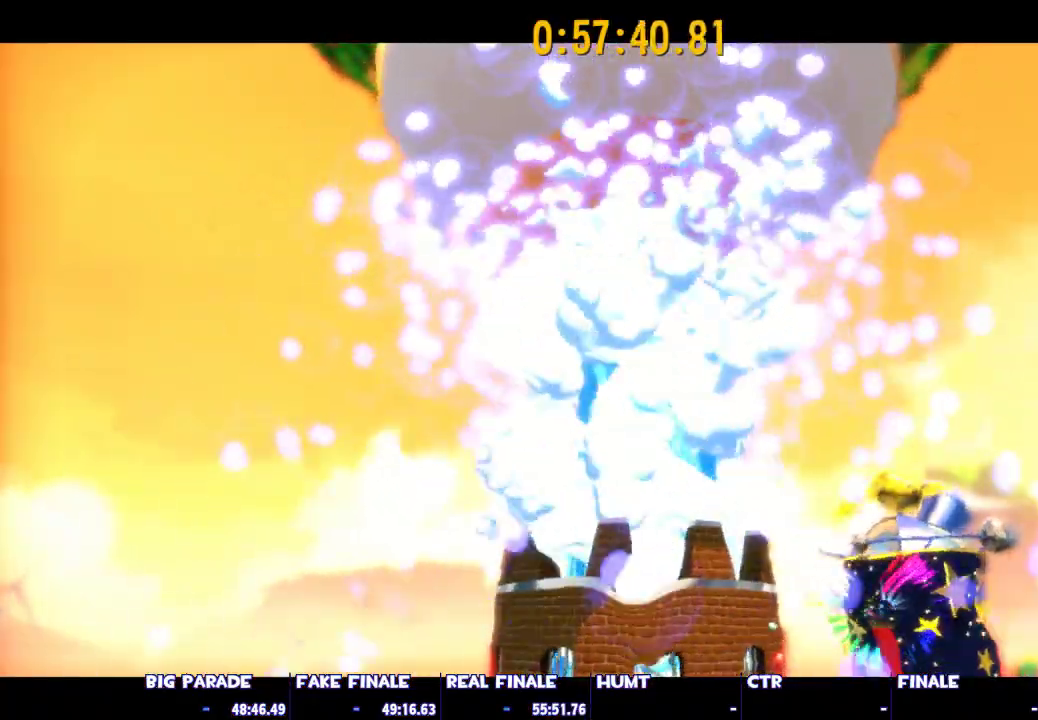
{"keys": [], "mouse": [], "events": []}
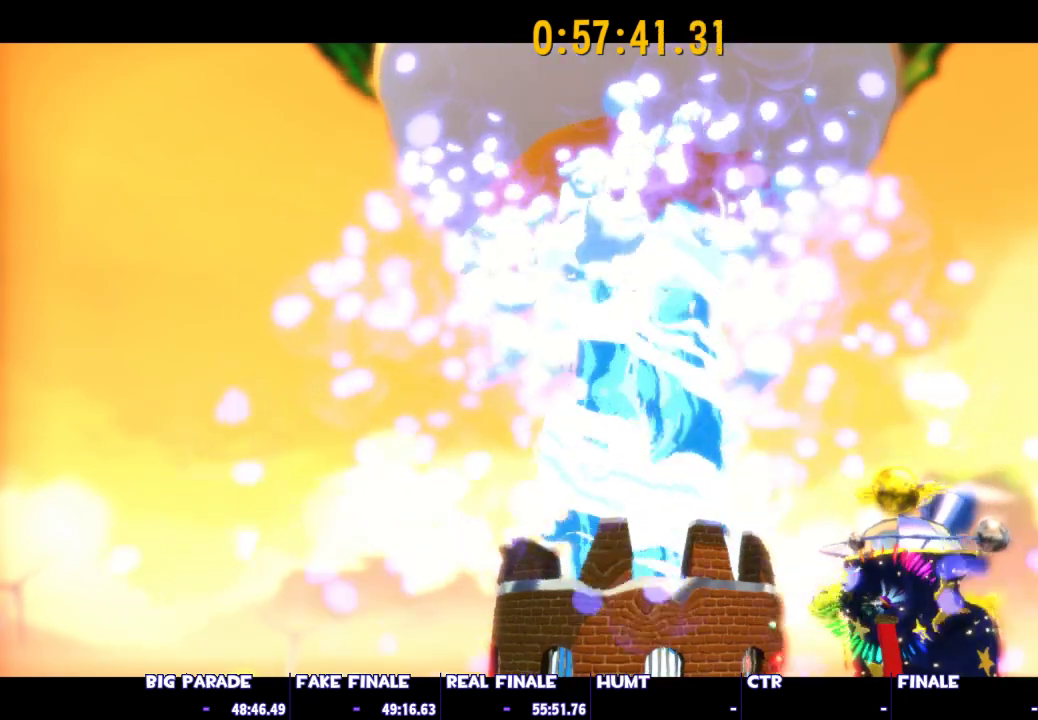
{"keys": [], "mouse": [], "events": [[83, "s", "down"], [267, "s", "up"]]}
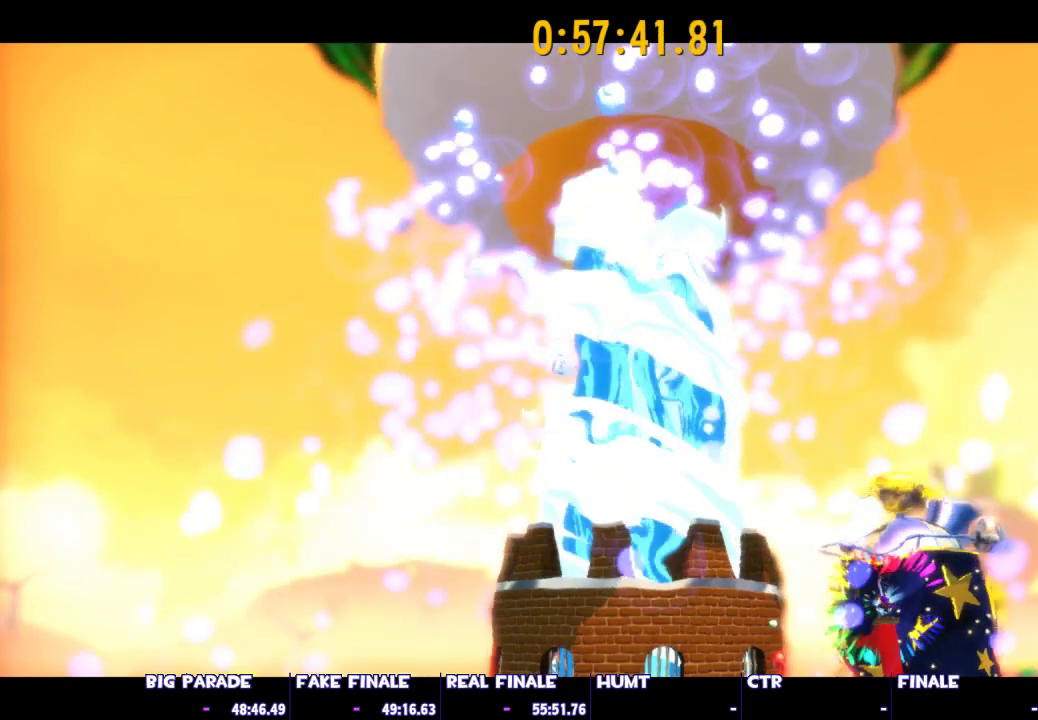
{"keys": [], "mouse": [], "events": [[183, "s", "down"], [467, "s", "up"]]}
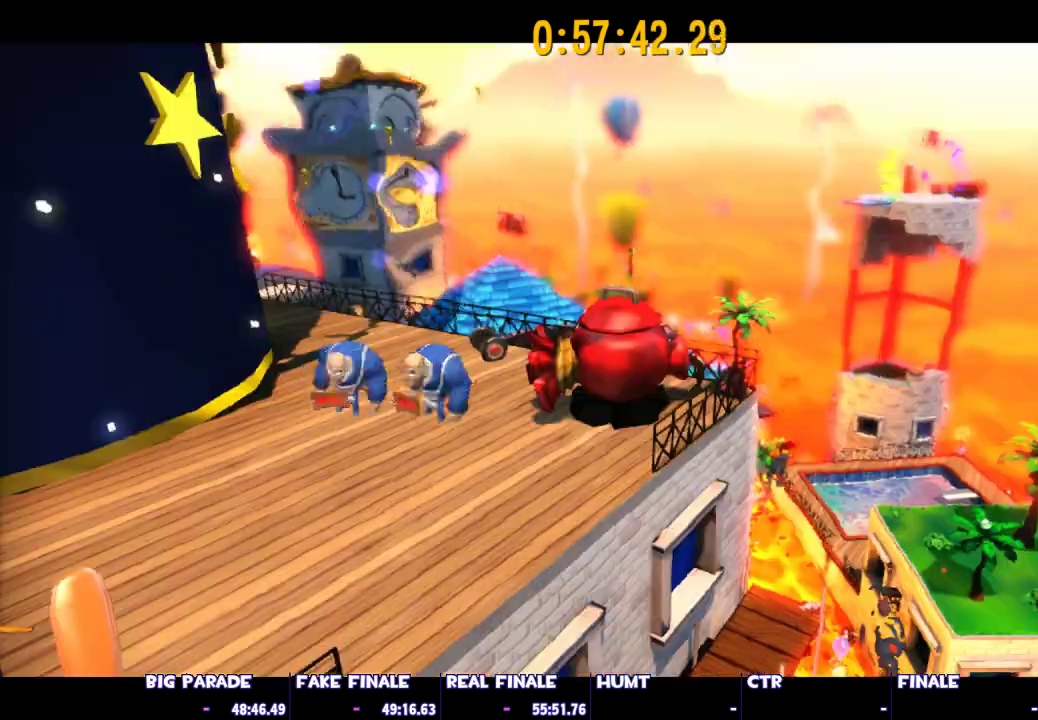
{"keys": [], "mouse": [], "events": [[150, "s", "down"], [400, "s", "up"]]}
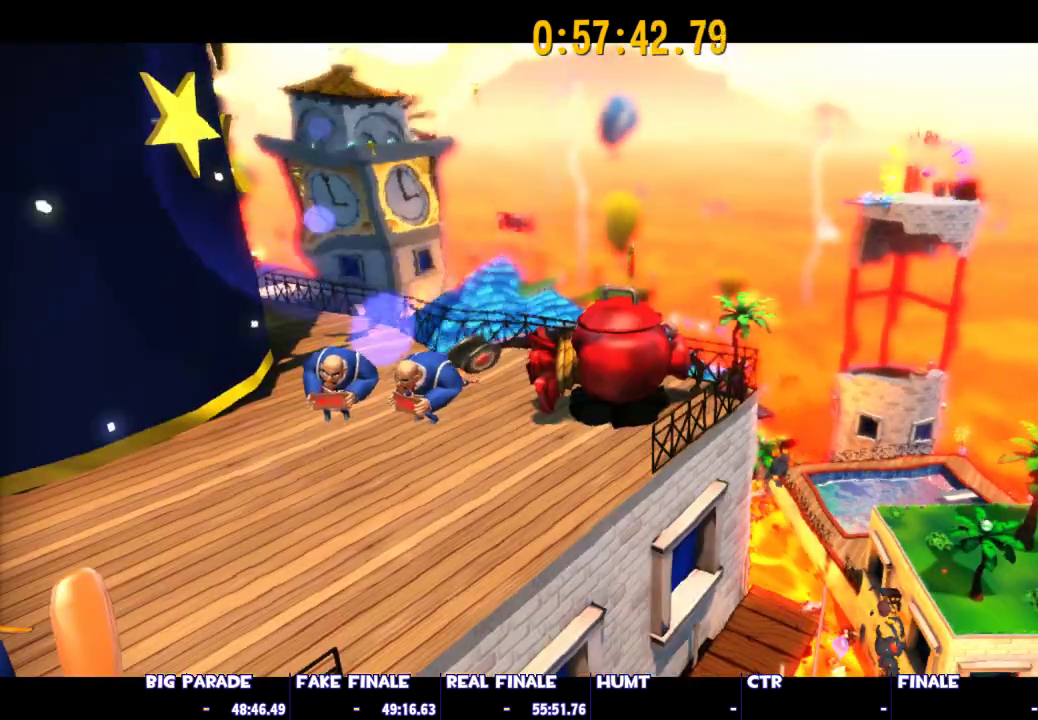
{"keys": ["s"], "mouse": [], "events": [[450, "s", "down"]]}
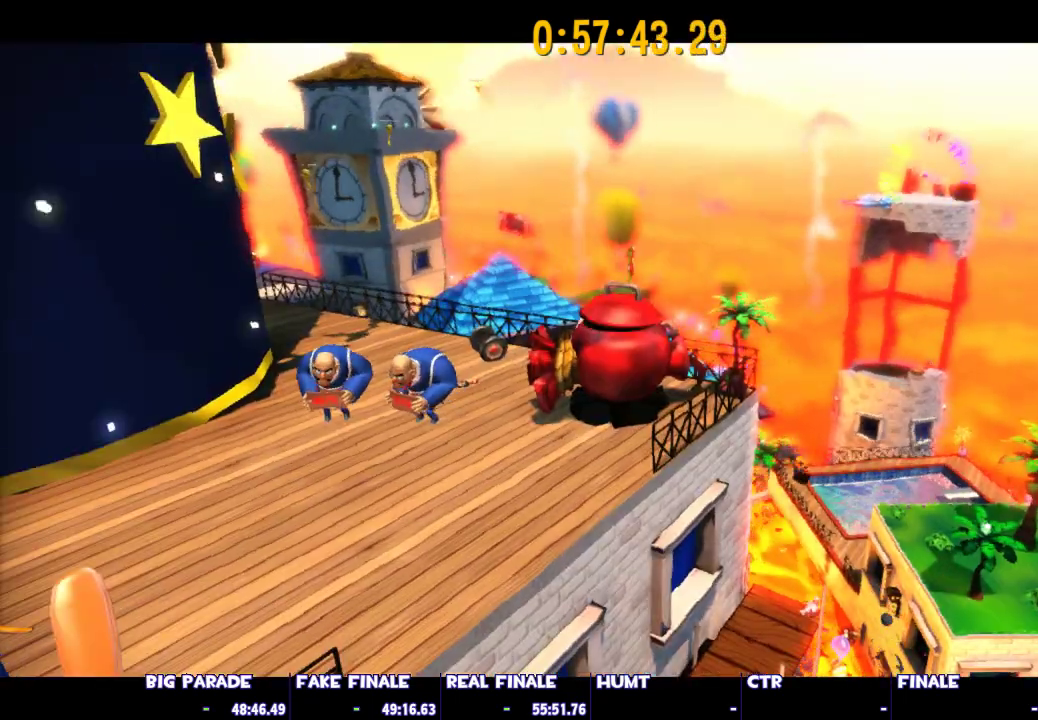
{"keys": [], "mouse": [], "events": [[100, "s", "up"]]}
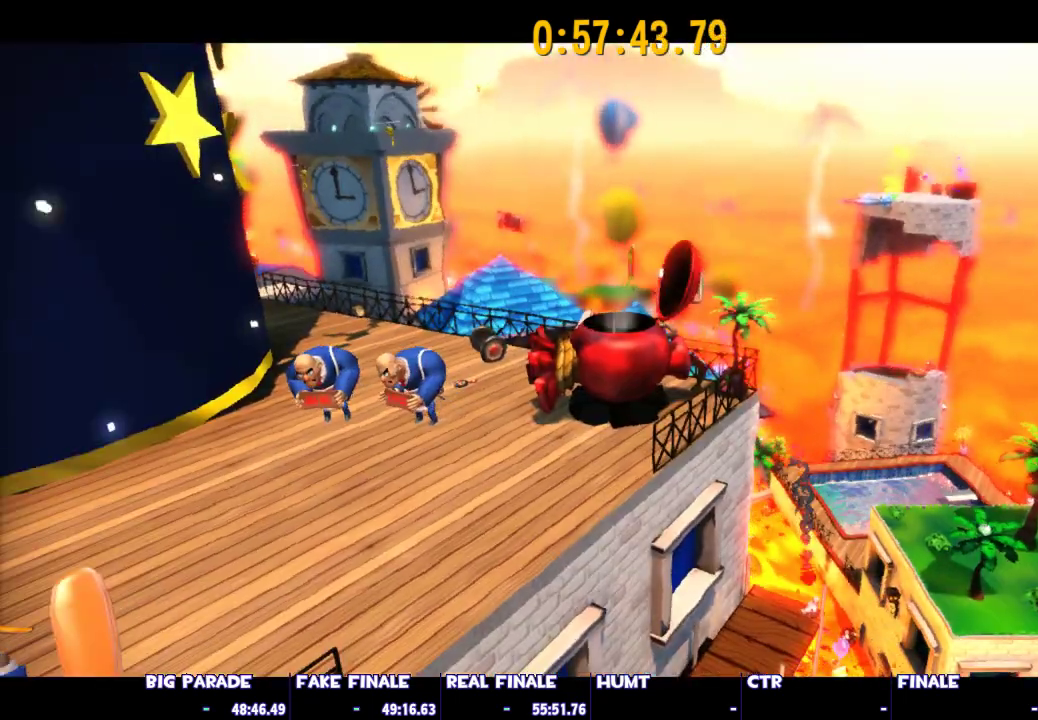
{"keys": [], "mouse": [], "events": [[250, "s", "down"], [433, "s", "up"]]}
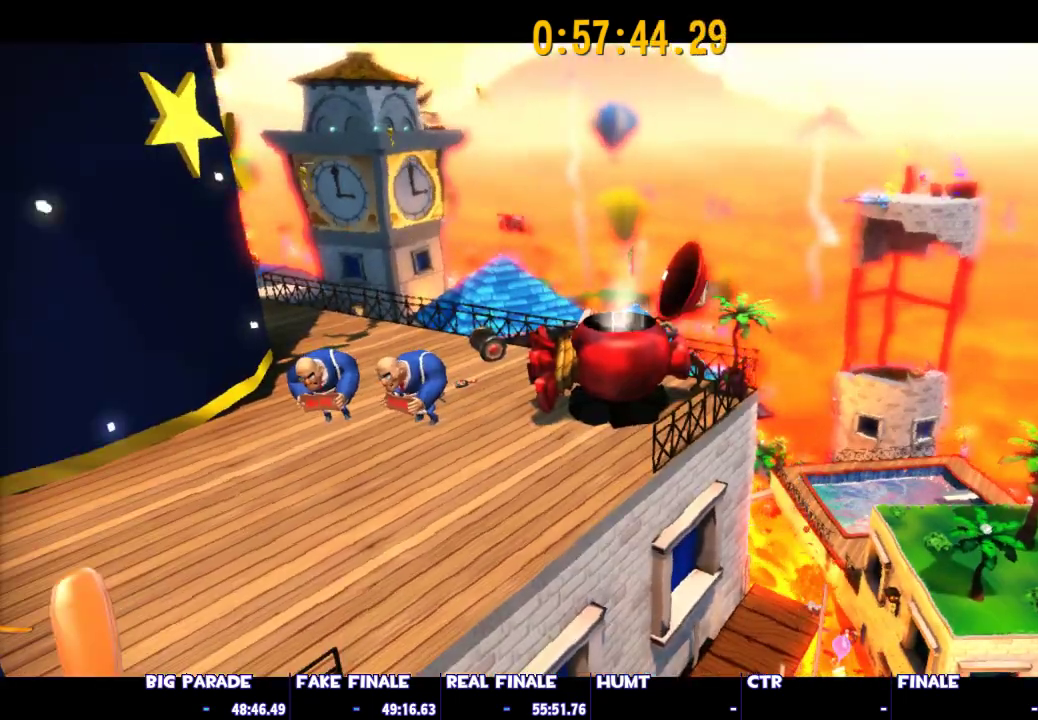
{"keys": ["s"], "mouse": [], "events": [[117, "s", "down"], [267, "s", "up"], [450, "s", "down"]]}
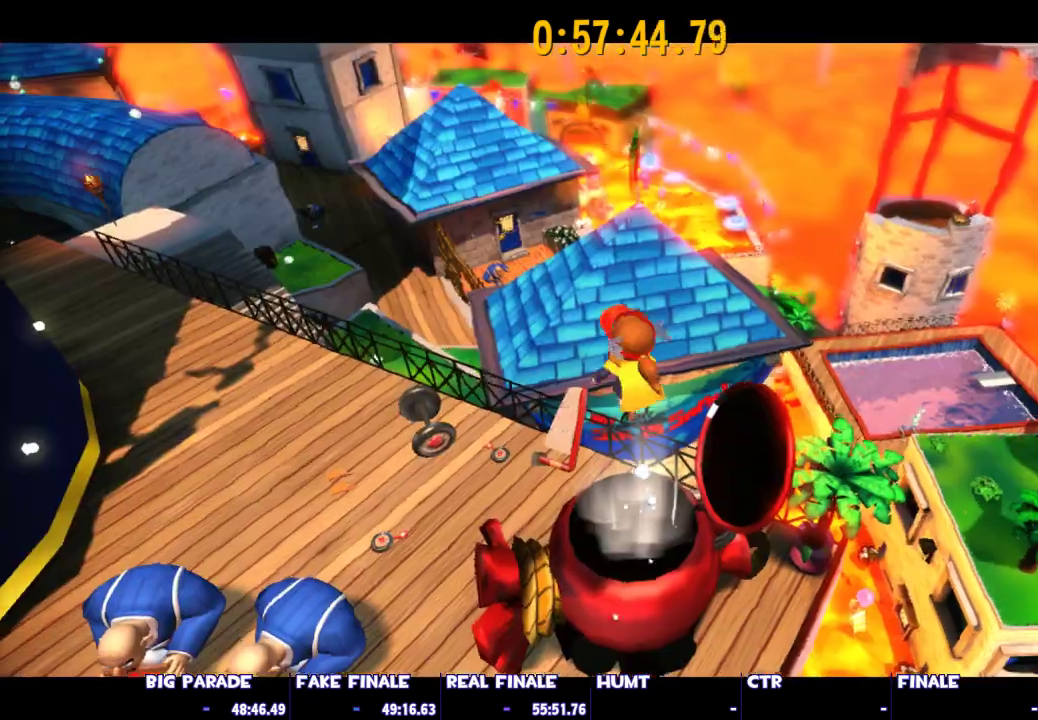
{"keys": ["d"], "mouse": [], "events": [[100, "s", "up"], [183, "s", "down"], [283, "s", "up"], [467, "d", "down"]]}
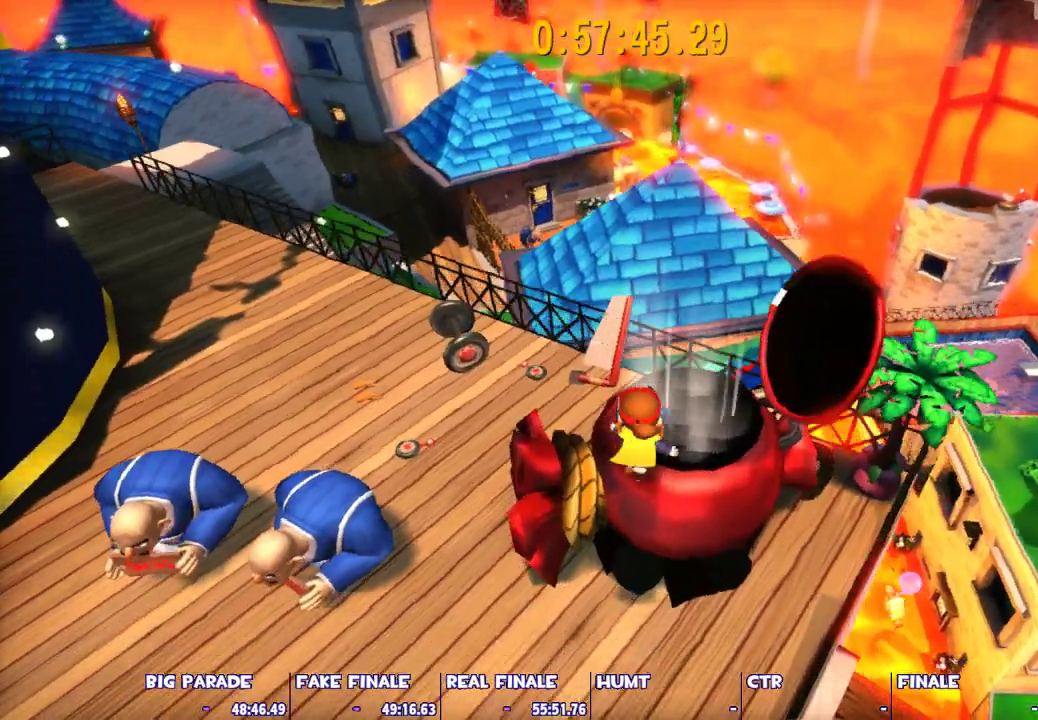
{"keys": [], "mouse": [], "events": [[117, "d", "up"], [117, "w", "down"], [250, "w", "up"]]}
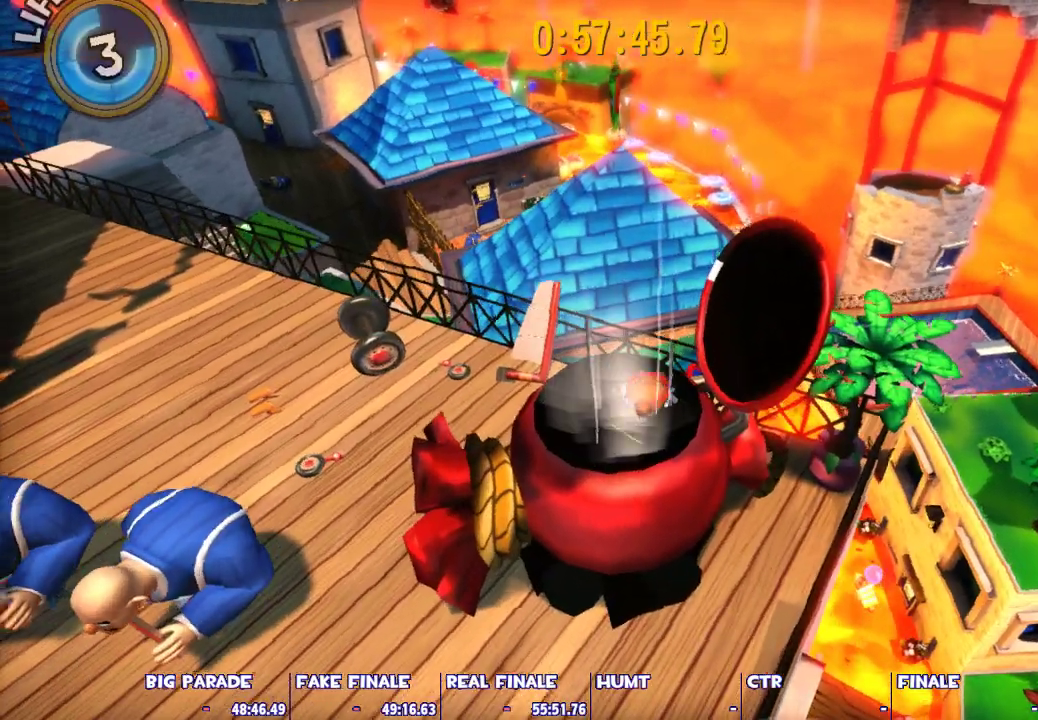
{"keys": [], "mouse": [], "events": []}